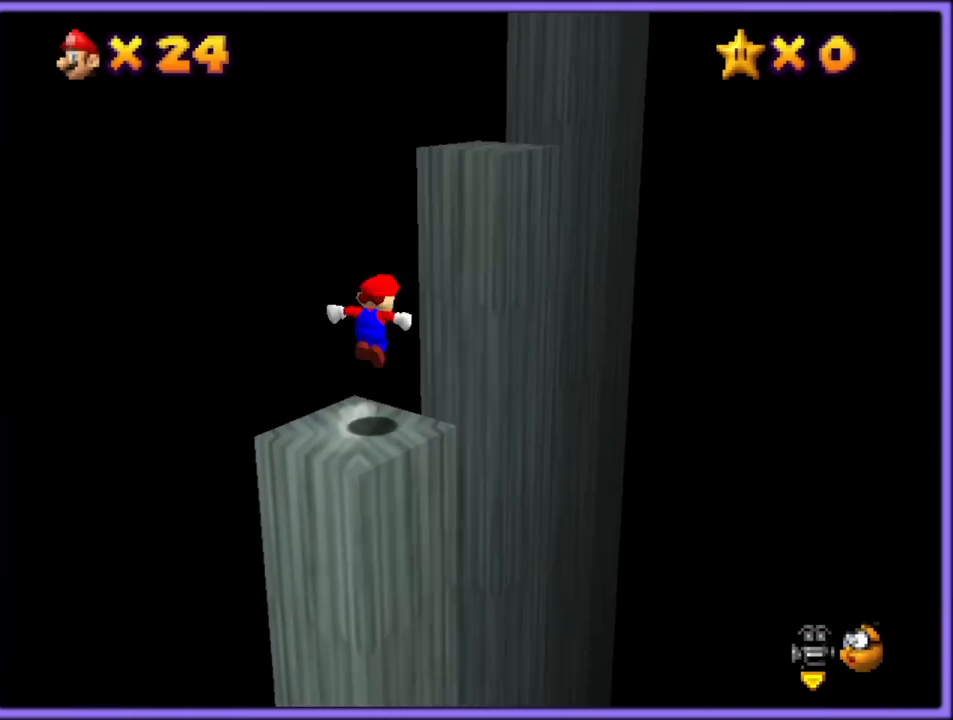
Gameplay with a controller (Nintendo layout); each line is a JSON object with the inputs held at the frame after it (dt_ms = milliseconds from this image to that frame). "button_events" lists button changes between this image and that frame as [ms after this image, input, new state], when the widget could be followed in between (sticks are given only as held states). Not read: L1 L3 R3.
{"dt_ms": 500, "buttons": [], "left_stick": "up", "button_events": [[383, "B", "down"], [417, "A", "up"], [467, "B", "up"]]}
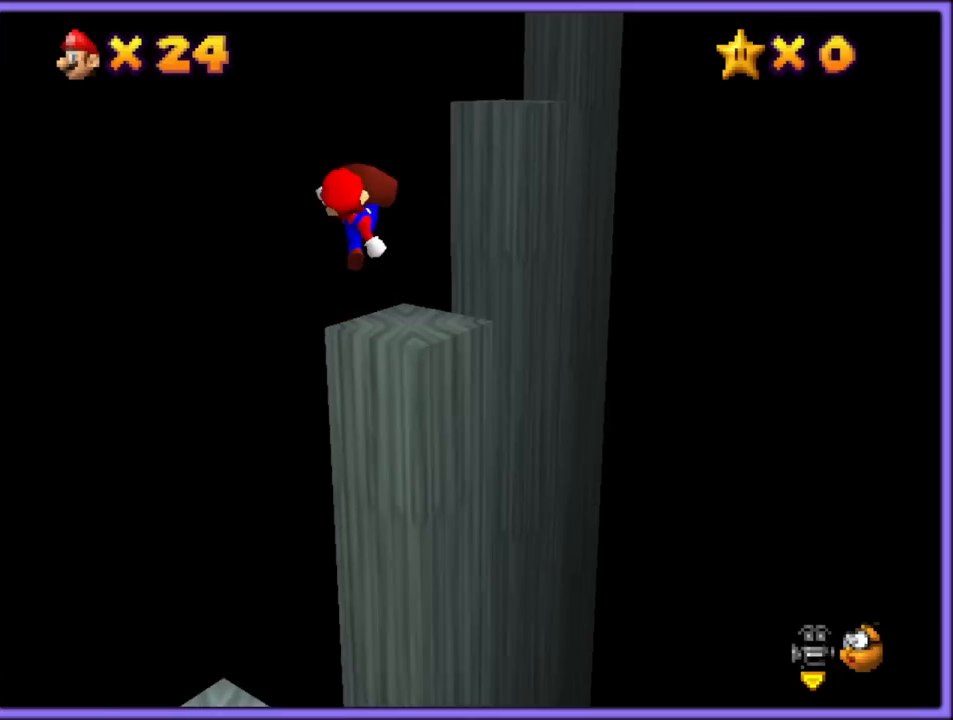
{"dt_ms": 500, "buttons": ["A"], "left_stick": "up-right", "button_events": [[400, "A", "down"]]}
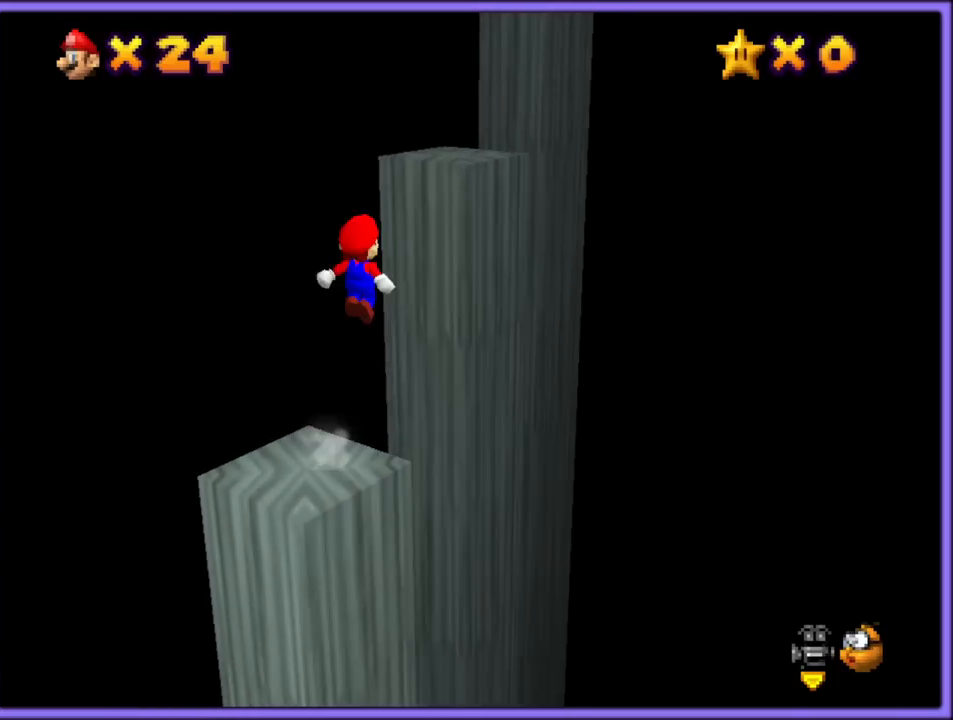
{"dt_ms": 500, "buttons": [], "left_stick": "up", "button_events": [[250, "B", "down"], [283, "A", "up"], [367, "B", "up"]]}
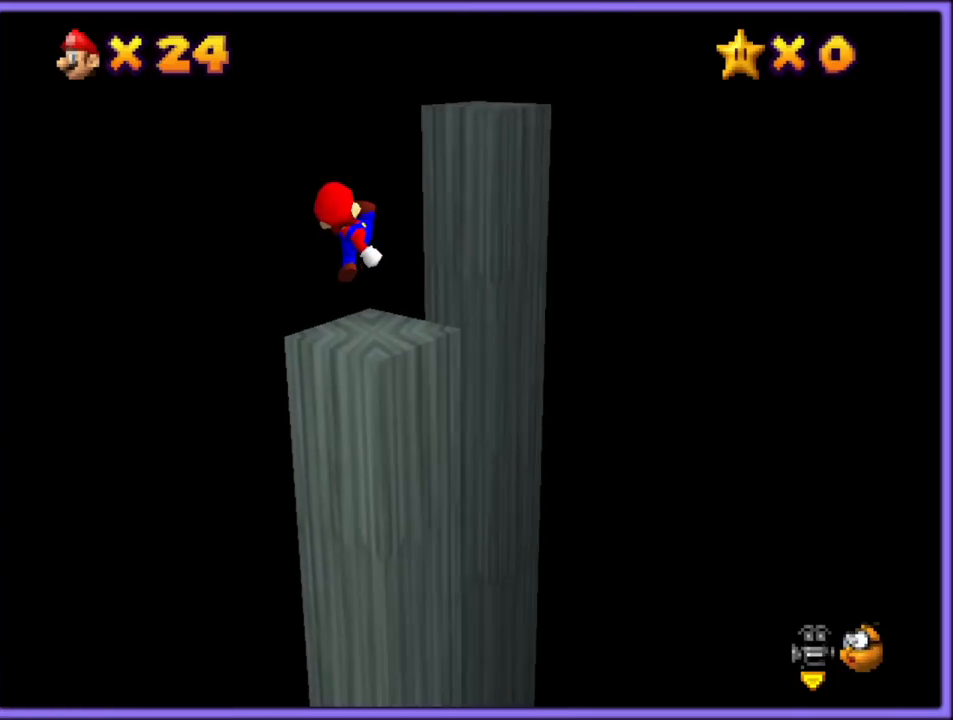
{"dt_ms": 500, "buttons": ["A"], "left_stick": "up-right", "button_events": [[250, "A", "down"]]}
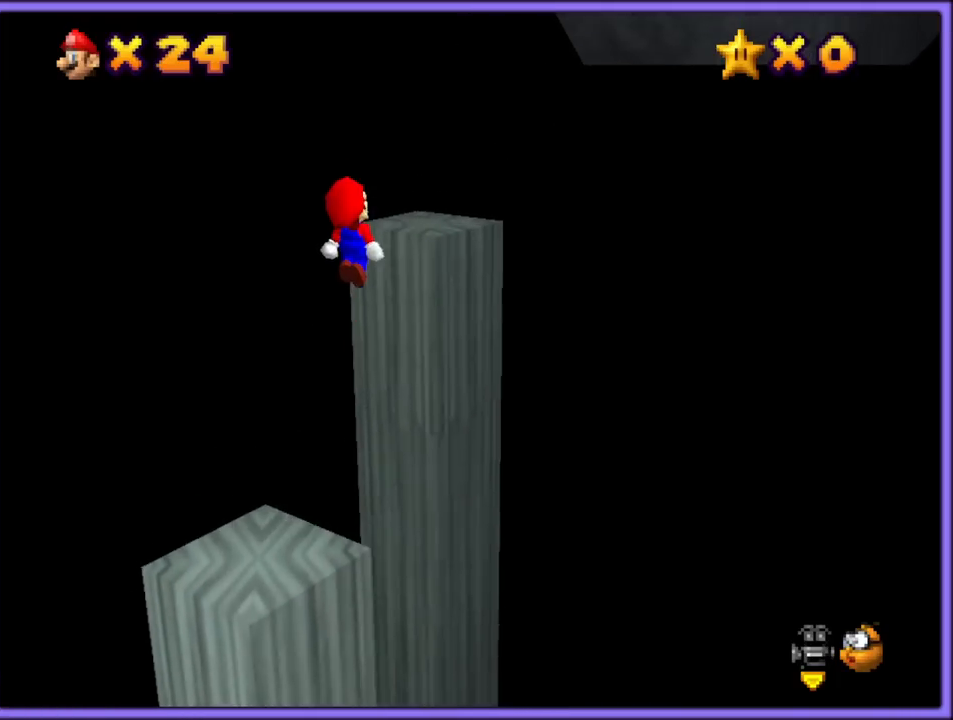
{"dt_ms": 500, "buttons": [], "left_stick": "up-right", "button_events": [[483, "A", "up"]]}
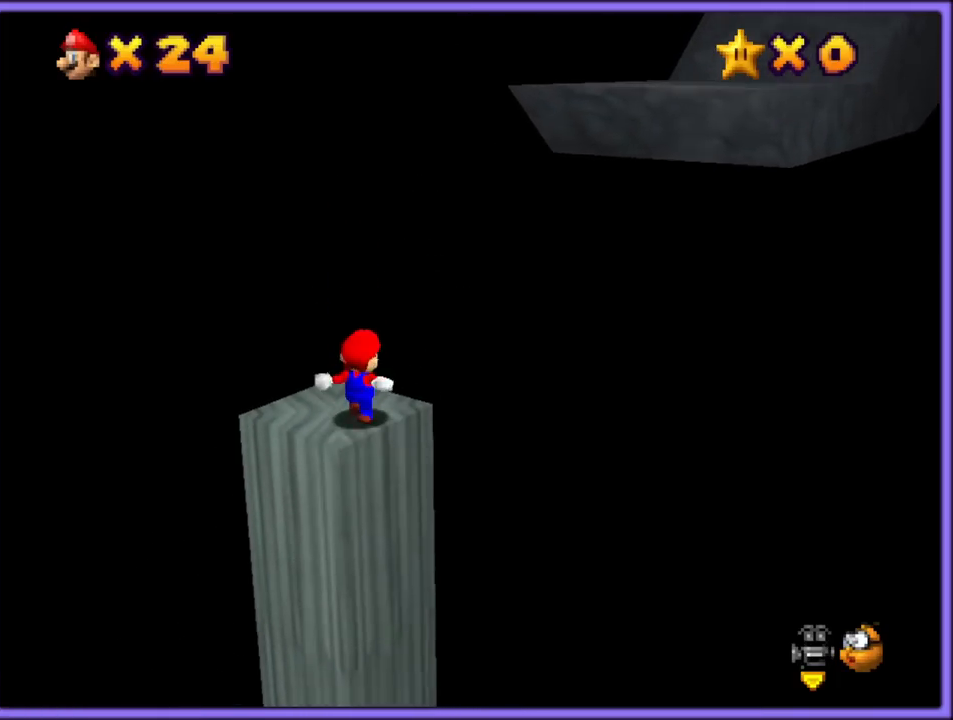
{"dt_ms": 500, "buttons": ["C_LEFT"], "left_stick": "up-right", "button_events": [[83, "A", "down"], [300, "B", "down"], [333, "A", "up"], [383, "B", "up"], [483, "C_LEFT", "down"]]}
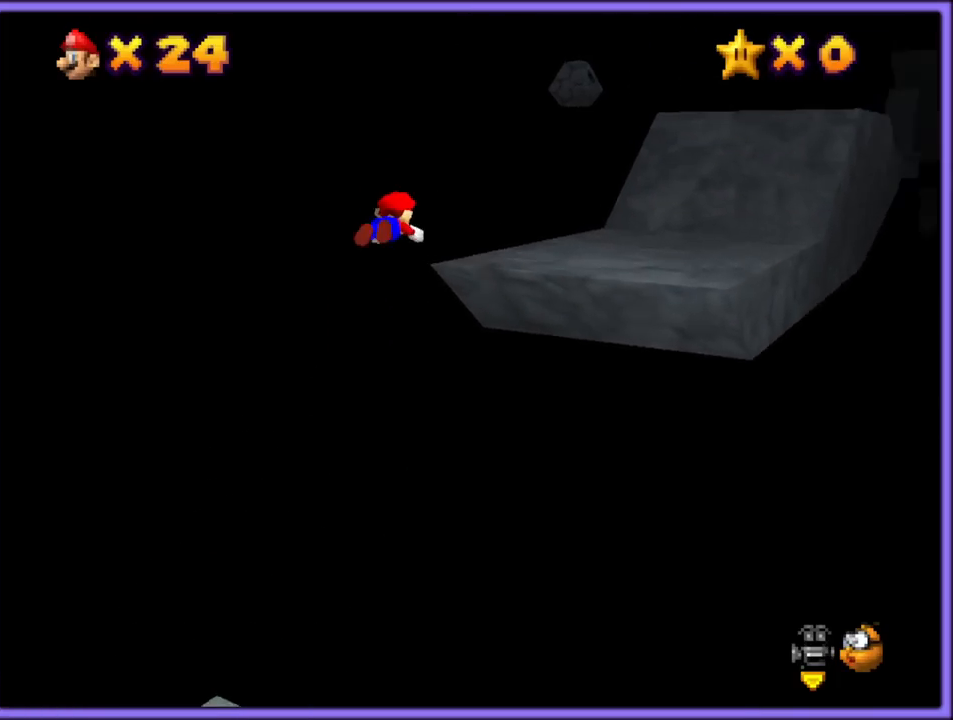
{"dt_ms": 500, "buttons": [], "left_stick": "down-right", "button_events": [[150, "C_LEFT", "up"]]}
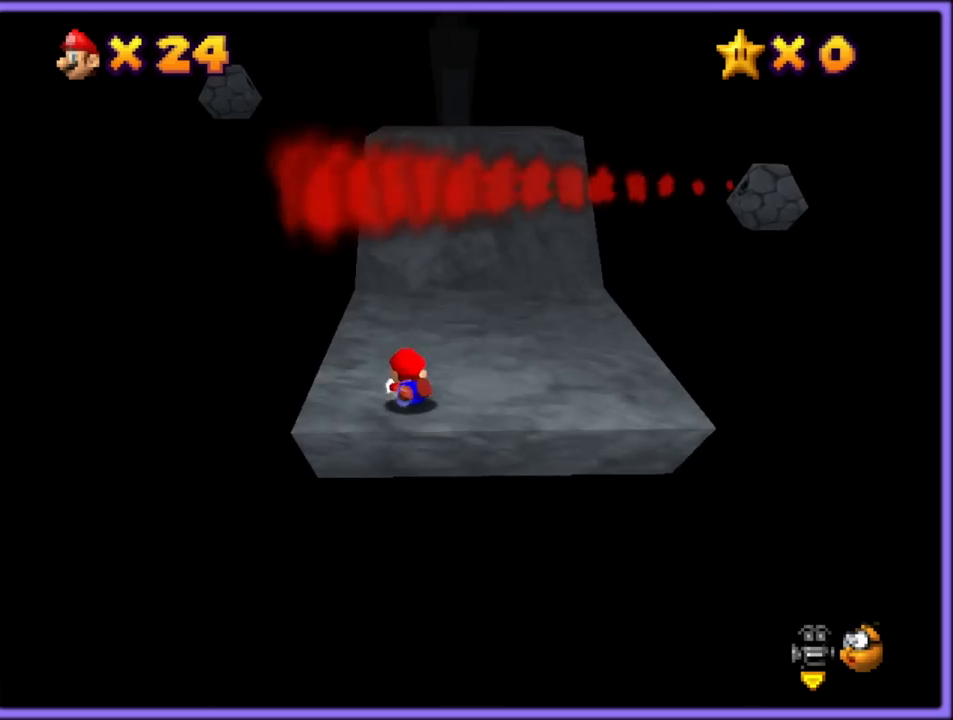
{"dt_ms": 500, "buttons": ["A"], "left_stick": "up", "button_events": [[17, "A", "down"], [33, "B", "down"], [117, "B", "up"], [133, "A", "up"], [217, "A", "down"]]}
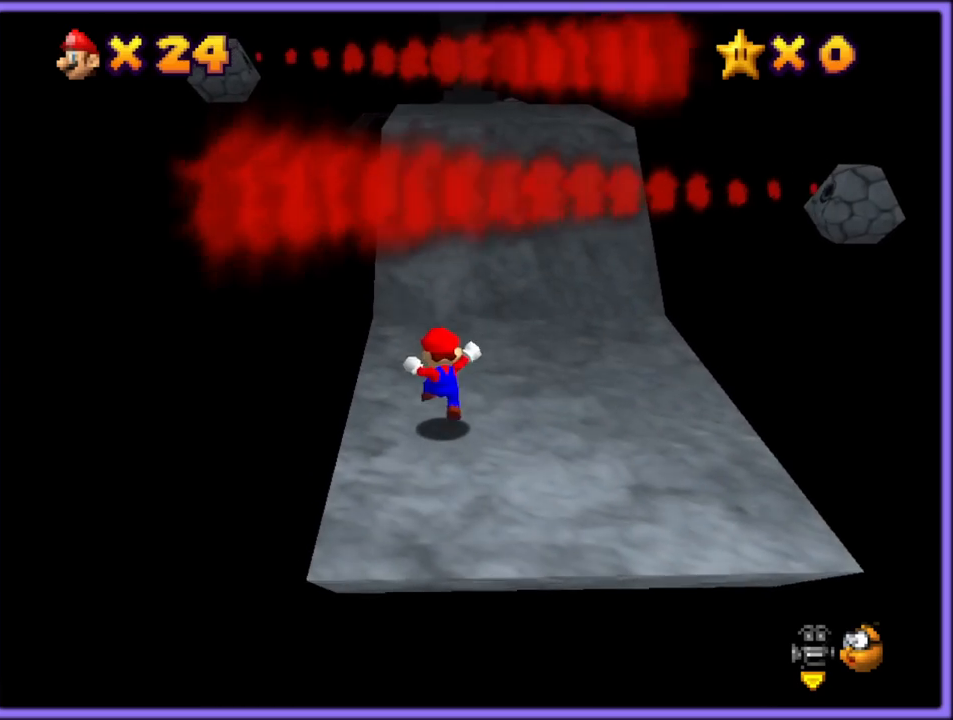
{"dt_ms": 500, "buttons": [], "left_stick": "up-right", "button_events": [[133, "B", "down"], [317, "A", "up"], [317, "B", "up"]]}
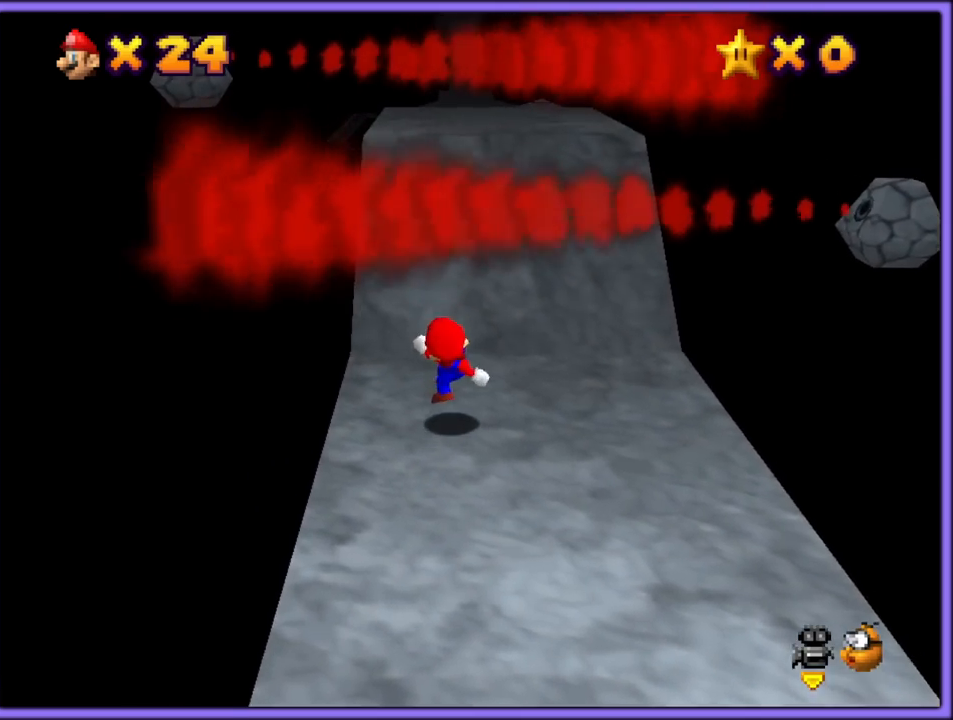
{"dt_ms": 500, "buttons": [], "left_stick": "up", "button_events": [[33, "A", "down"], [383, "B", "down"], [467, "A", "up"], [467, "B", "up"]]}
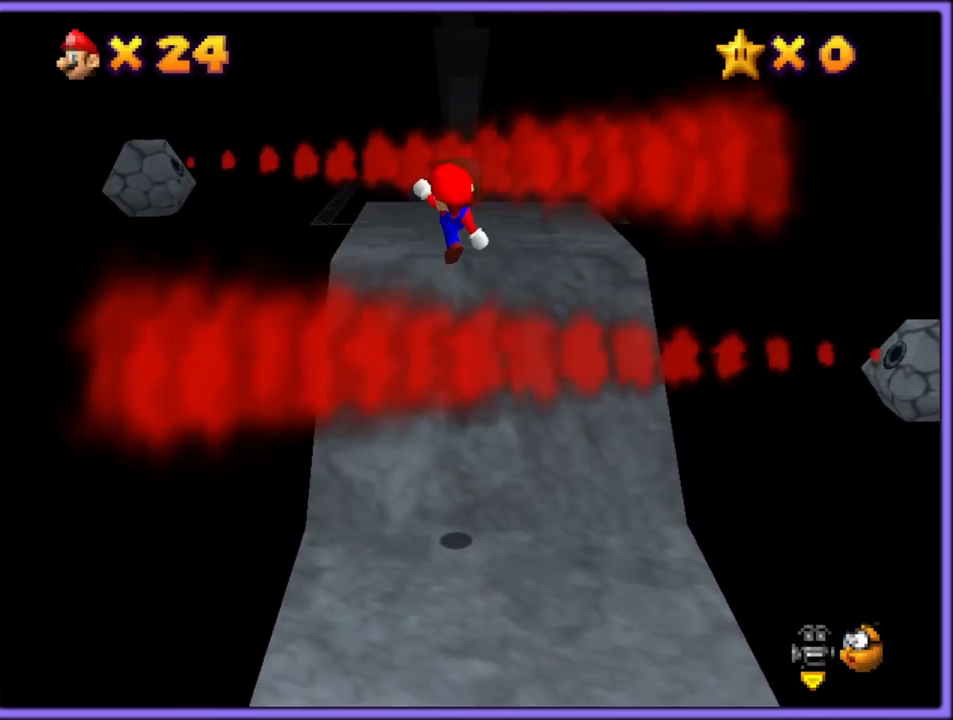
{"dt_ms": 500, "buttons": [], "left_stick": "up", "button_events": []}
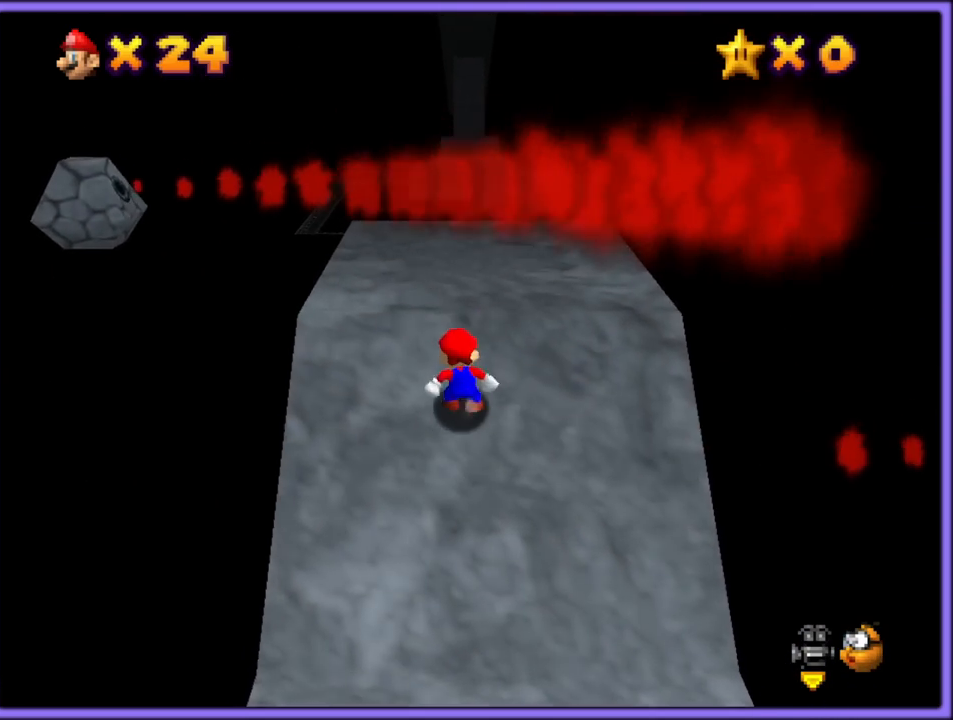
{"dt_ms": 500, "buttons": [], "left_stick": "up-right", "button_events": [[17, "A", "down"], [133, "B", "down"], [183, "A", "up"], [250, "B", "up"]]}
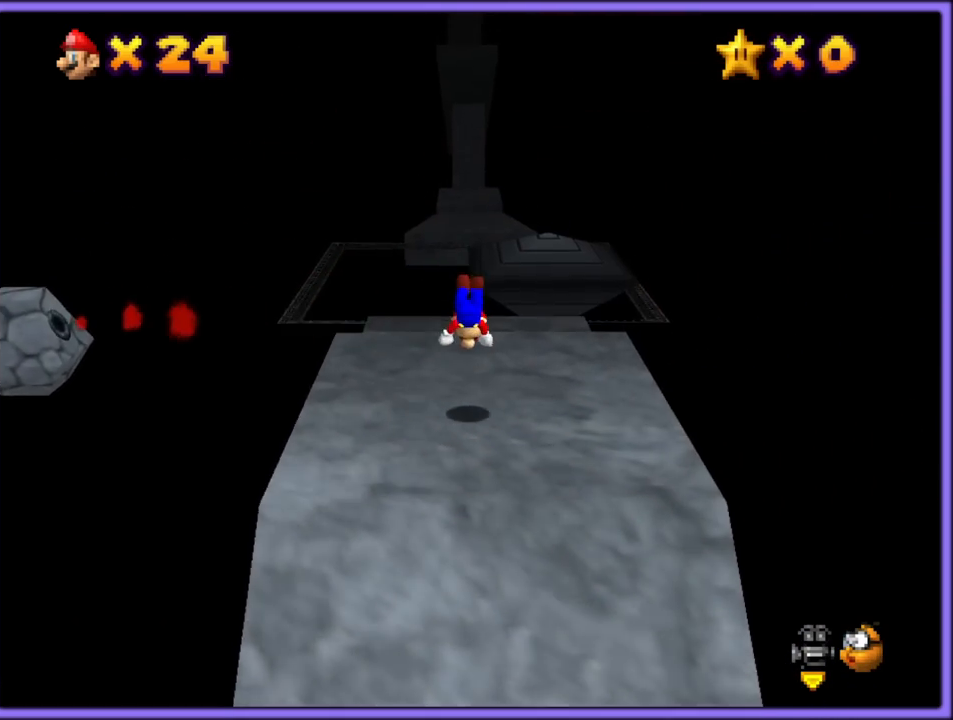
{"dt_ms": 500, "buttons": [], "left_stick": "up", "button_events": [[250, "A", "down"], [267, "B", "down"], [367, "A", "up"], [383, "B", "up"]]}
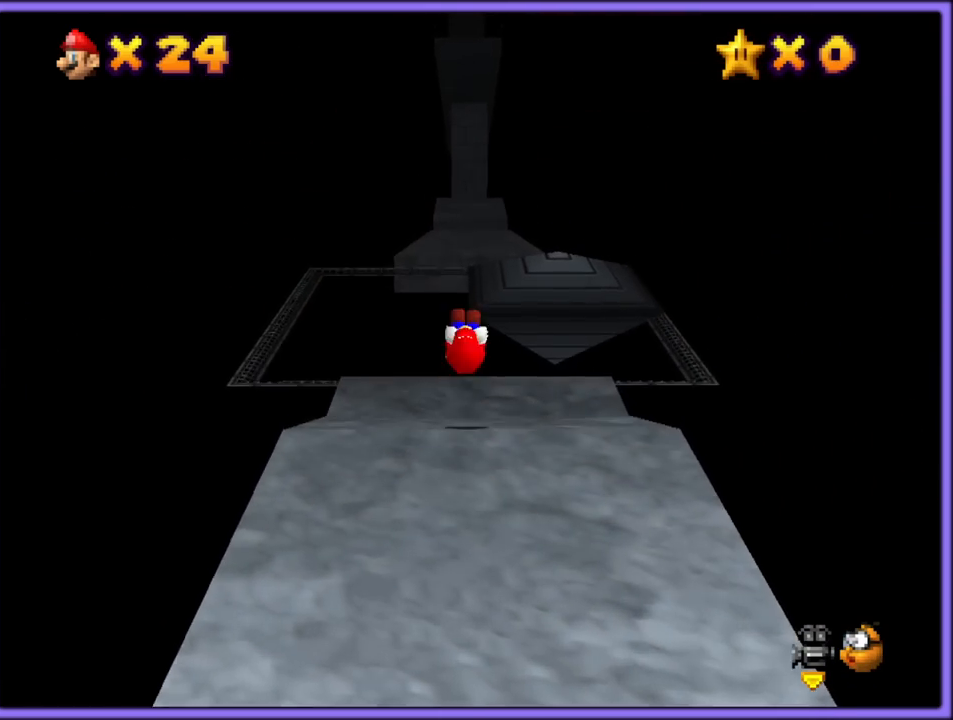
{"dt_ms": 500, "buttons": [], "left_stick": "up", "button_events": []}
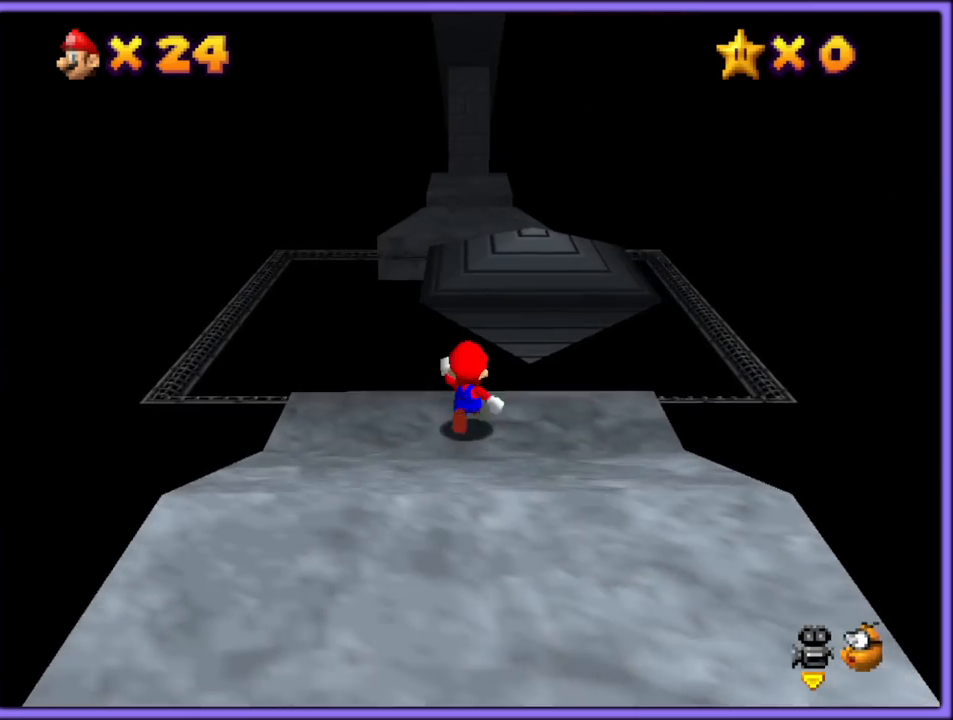
{"dt_ms": 500, "buttons": [], "left_stick": "up", "button_events": [[50, "A", "down"], [267, "B", "down"], [467, "A", "up"], [467, "B", "up"]]}
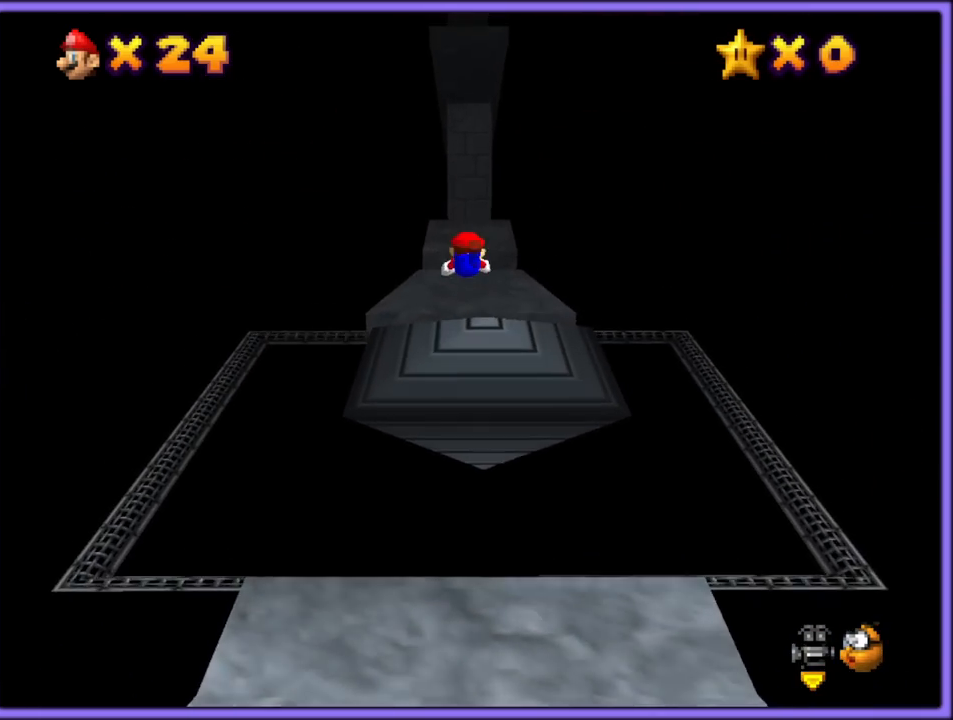
{"dt_ms": 500, "buttons": ["B"], "left_stick": "up", "button_events": [[400, "A", "down"], [433, "B", "down"], [500, "A", "up"]]}
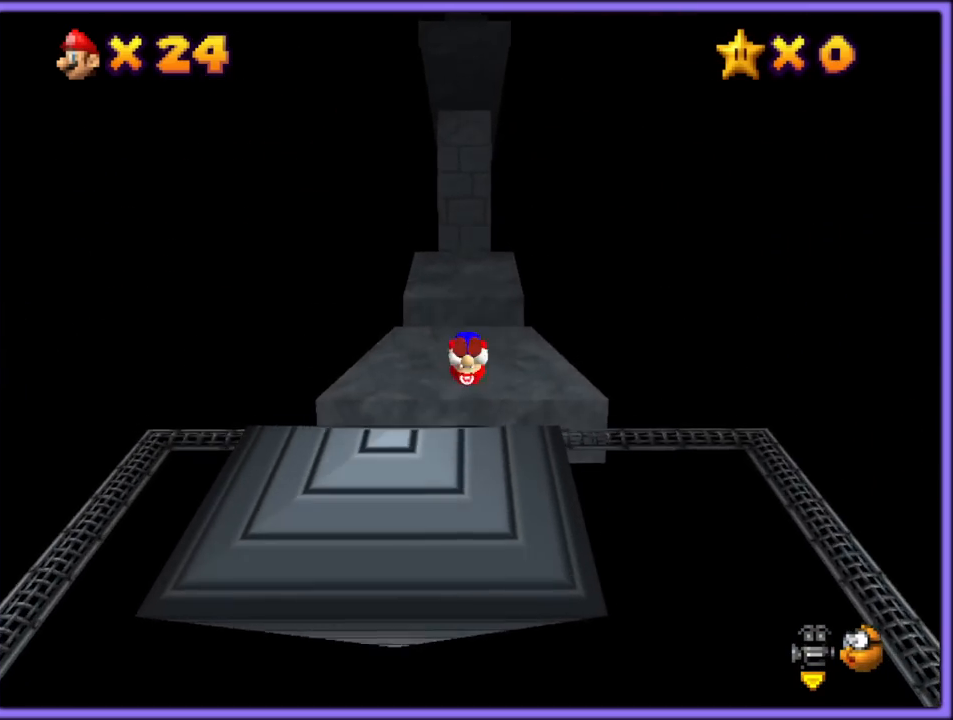
{"dt_ms": 500, "buttons": [], "left_stick": "up", "button_events": [[17, "B", "up"]]}
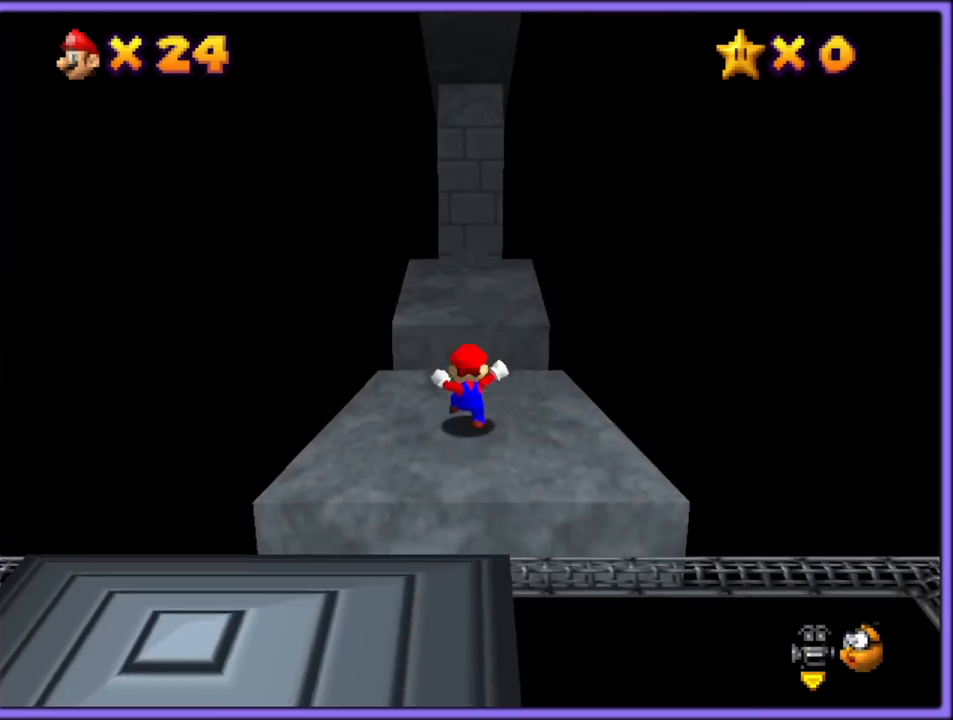
{"dt_ms": 500, "buttons": ["A"], "left_stick": "up-right", "button_events": [[150, "A", "down"]]}
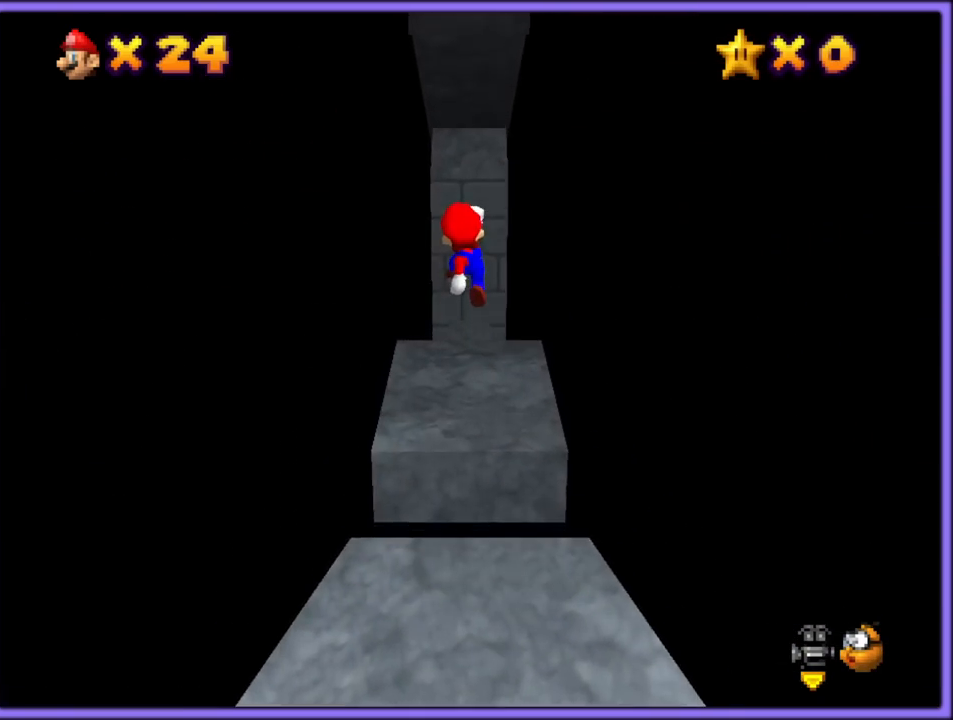
{"dt_ms": 500, "buttons": [], "left_stick": "up-right", "button_events": [[117, "C_RIGHT", "down"], [250, "C_RIGHT", "up"], [383, "A", "up"]]}
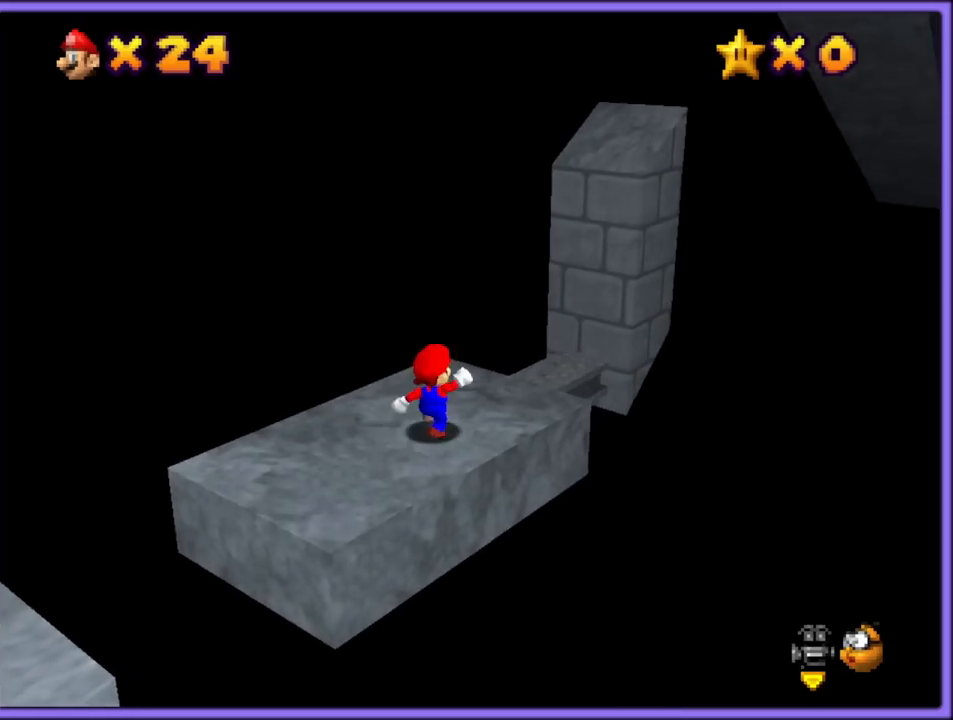
{"dt_ms": 1000, "buttons": ["A"], "left_stick": "up-right", "button_events": [[50, "A", "down"], [700, "A", "up"], [800, "A", "down"]]}
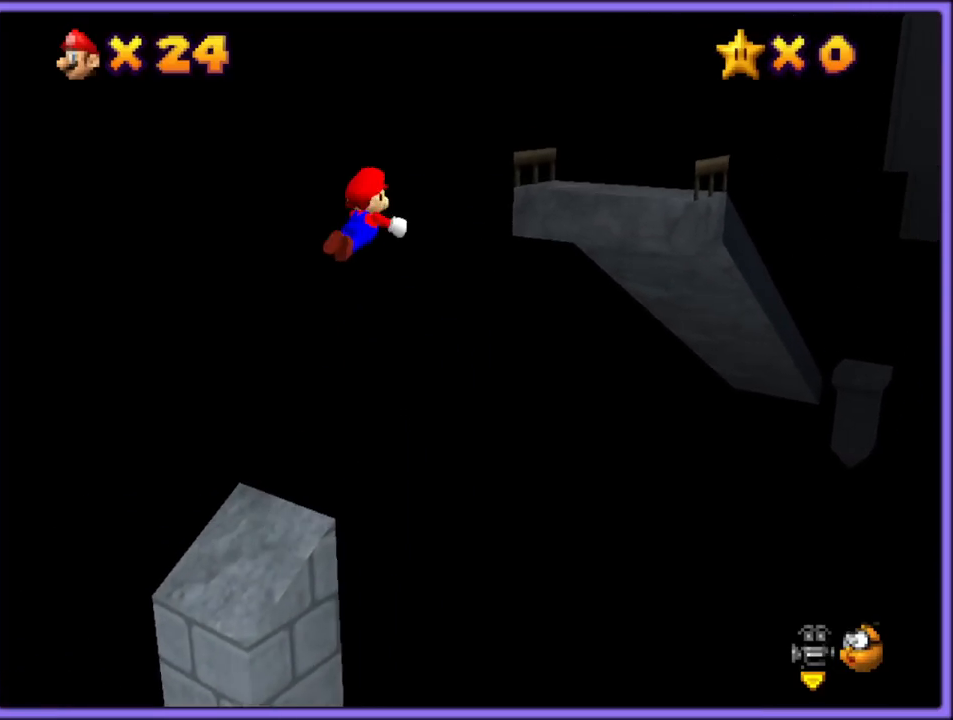
{"dt_ms": 500, "buttons": [], "left_stick": "up-right", "button_events": [[33, "B", "down"], [283, "A", "up"], [317, "B", "up"]]}
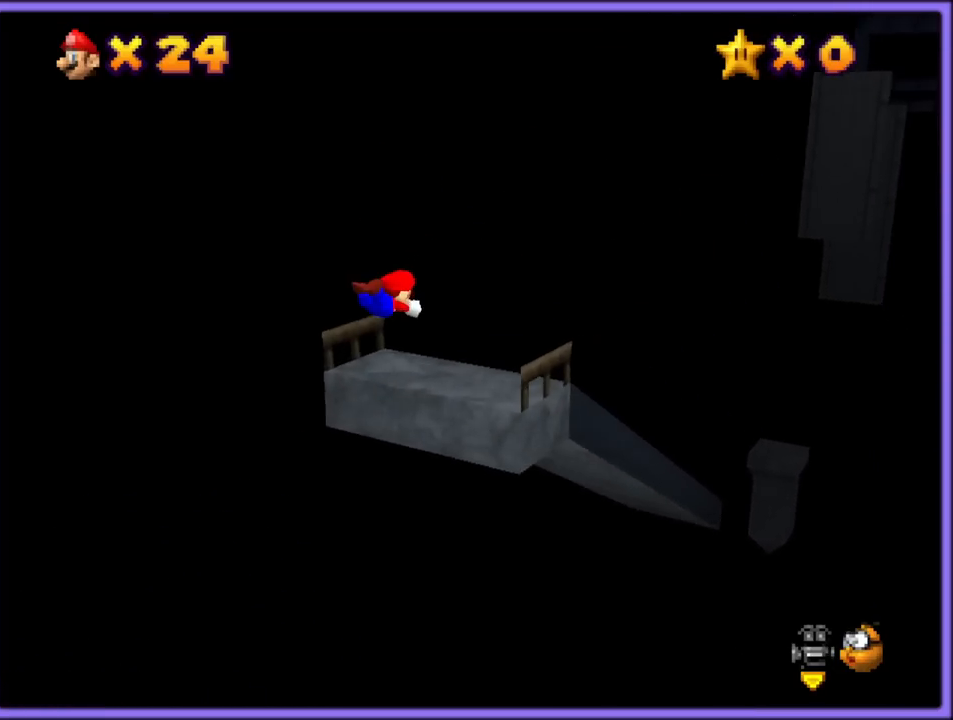
{"dt_ms": 500, "buttons": [], "left_stick": "up-right", "button_events": []}
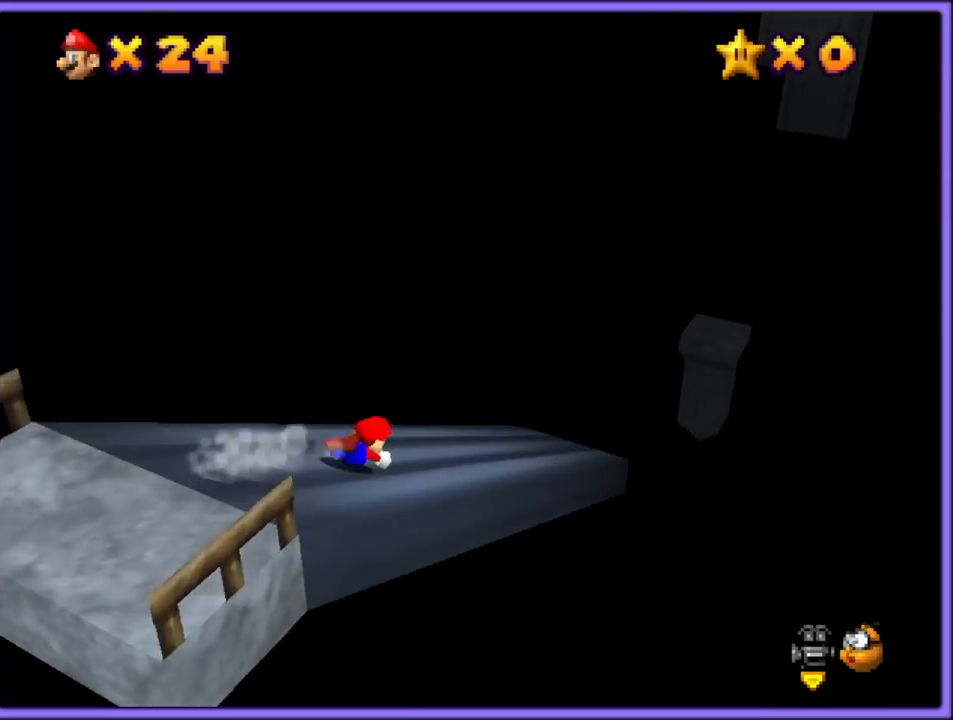
{"dt_ms": 500, "buttons": [], "left_stick": "up-right", "button_events": []}
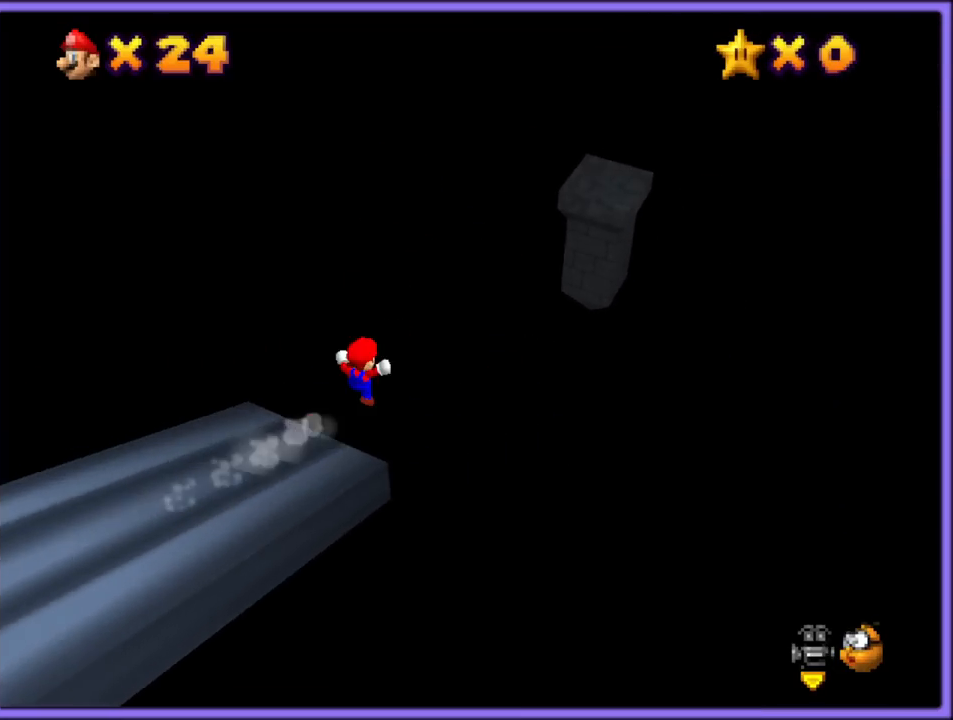
{"dt_ms": 500, "buttons": [], "left_stick": "up-right", "button_events": []}
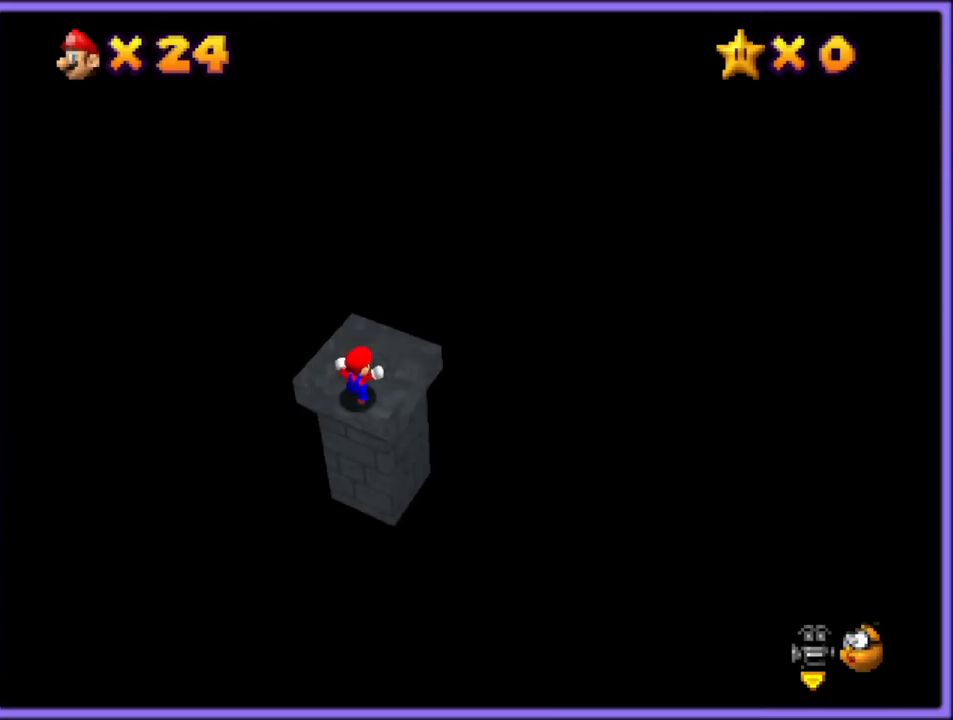
{"dt_ms": 500, "buttons": ["A"], "left_stick": "up-right", "button_events": [[67, "A", "down"], [233, "C_RIGHT", "down"], [333, "C_RIGHT", "up"]]}
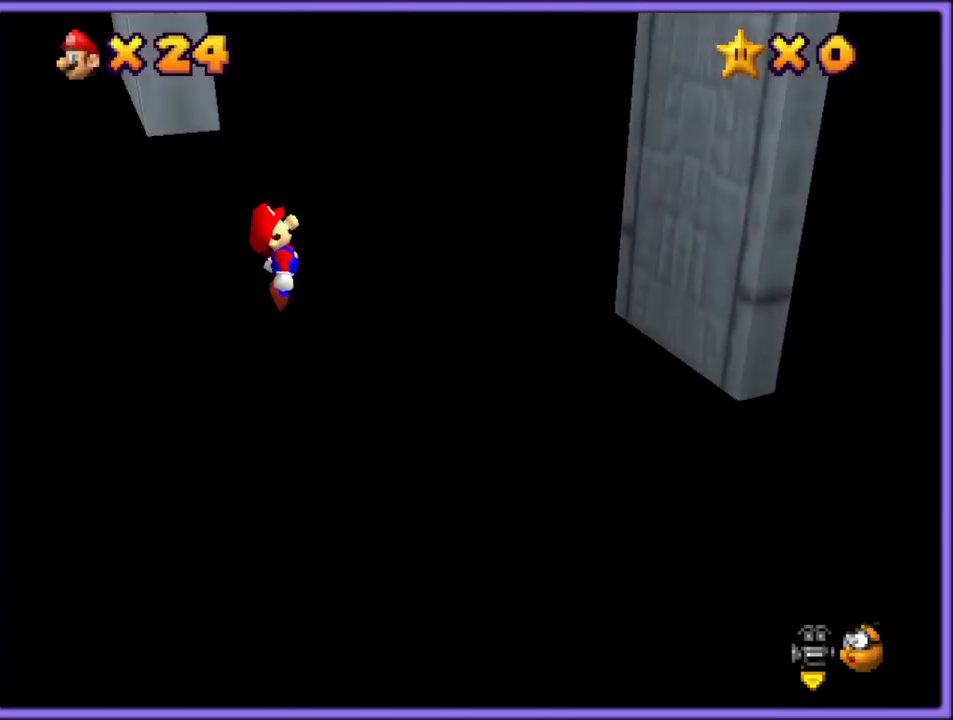
{"dt_ms": 500, "buttons": ["A"], "left_stick": "left", "button_events": [[250, "A", "up"], [367, "A", "down"]]}
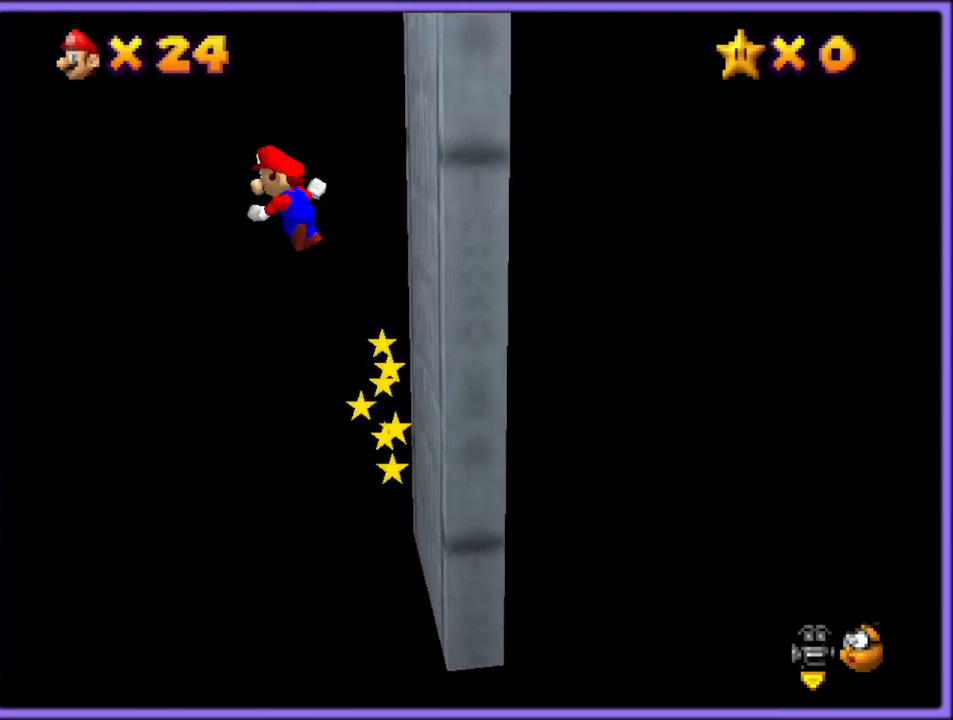
{"dt_ms": 500, "buttons": ["A"], "left_stick": "left", "button_events": []}
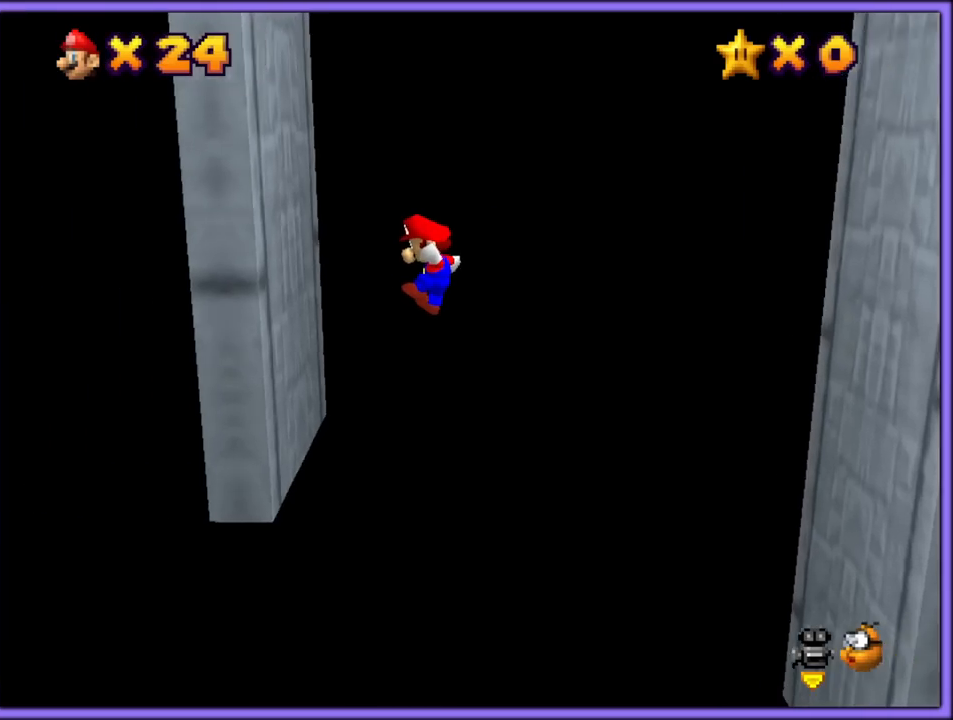
{"dt_ms": 500, "buttons": ["A"], "left_stick": "right", "button_events": [[100, "A", "up"], [233, "A", "down"]]}
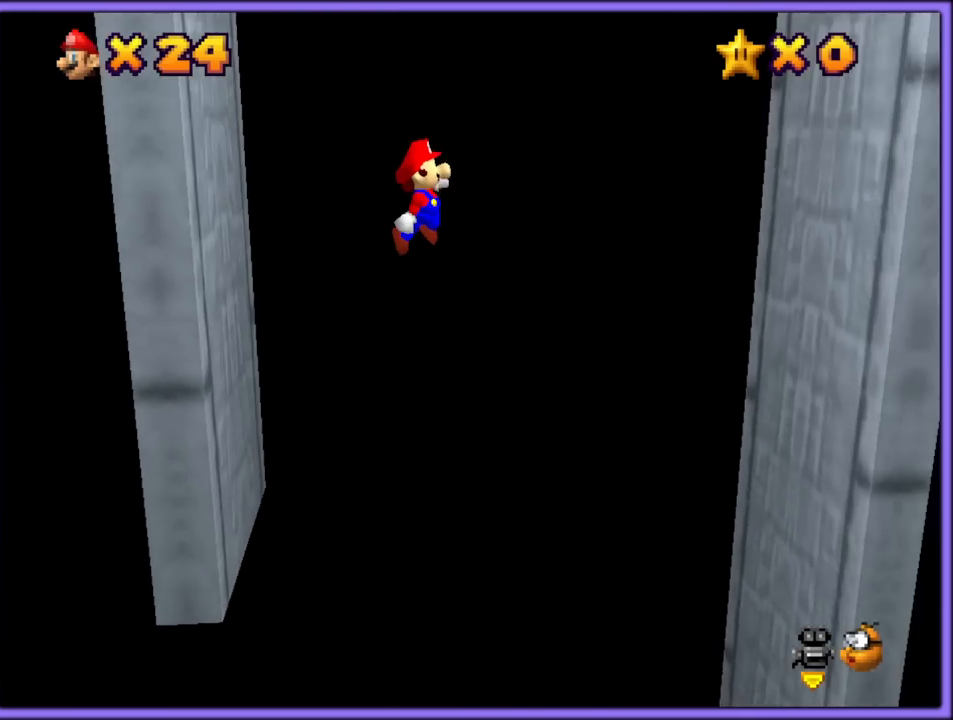
{"dt_ms": 500, "buttons": [], "left_stick": "right", "button_events": [[383, "A", "up"]]}